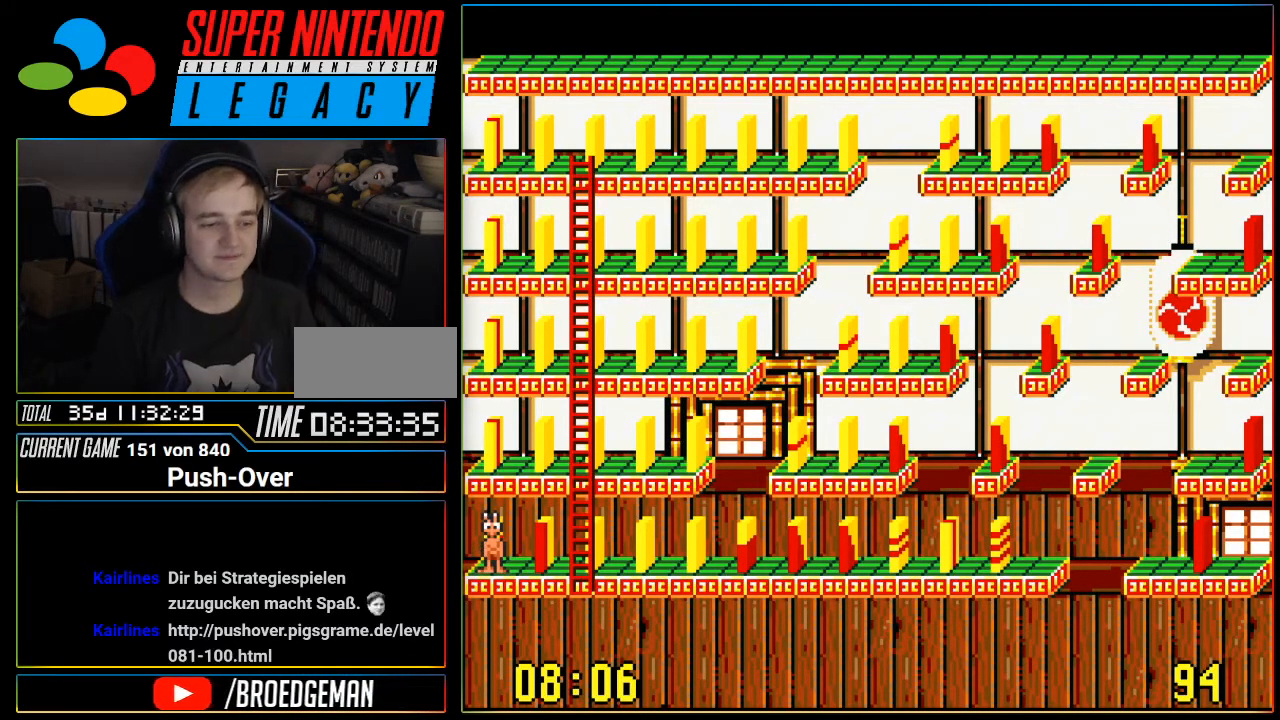
Gameplay with a controller (Nintendo layout); each line is a JSON object with the inputs held at the frame after it. "events" lists button and stick changes between this image and that frame as [ms after this image, input, new state], when the widget could be followed in between. Not read: L3 R3.
{"buttons": ["DPAD_RIGHT"], "events": [[234, "DPAD_RIGHT", "down"]]}
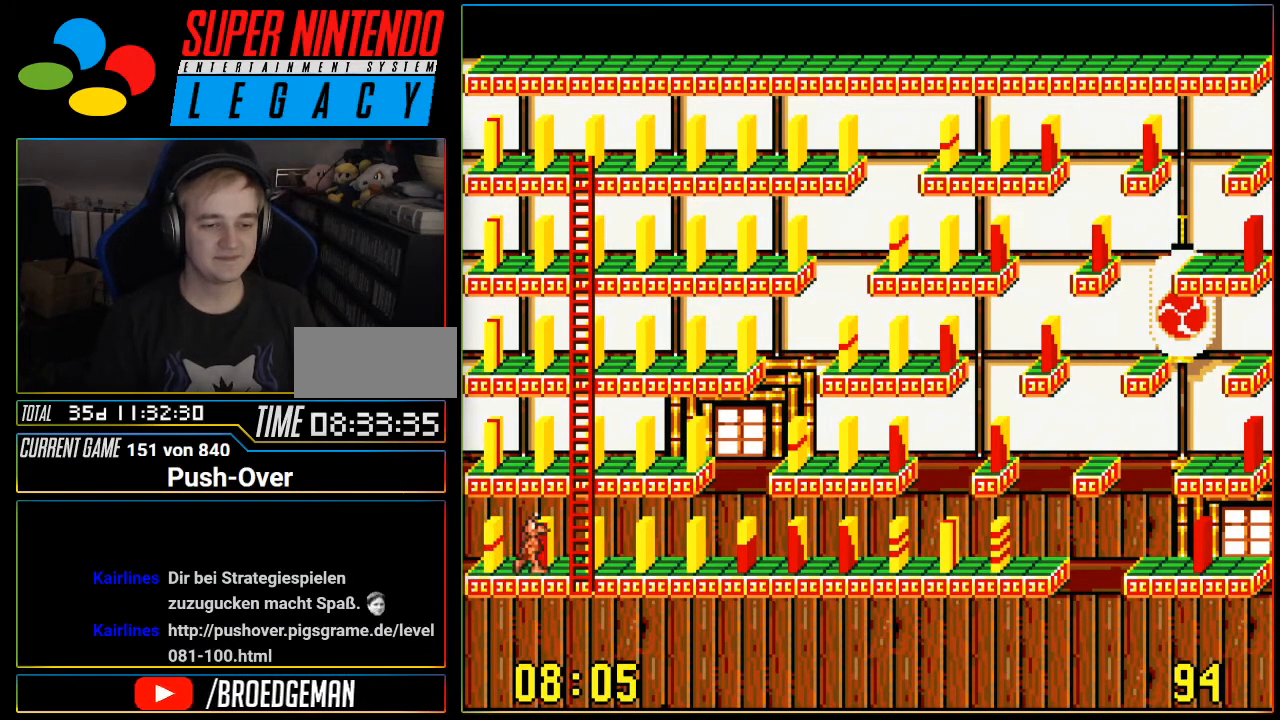
{"buttons": [], "events": [[334, "DPAD_RIGHT", "up"]]}
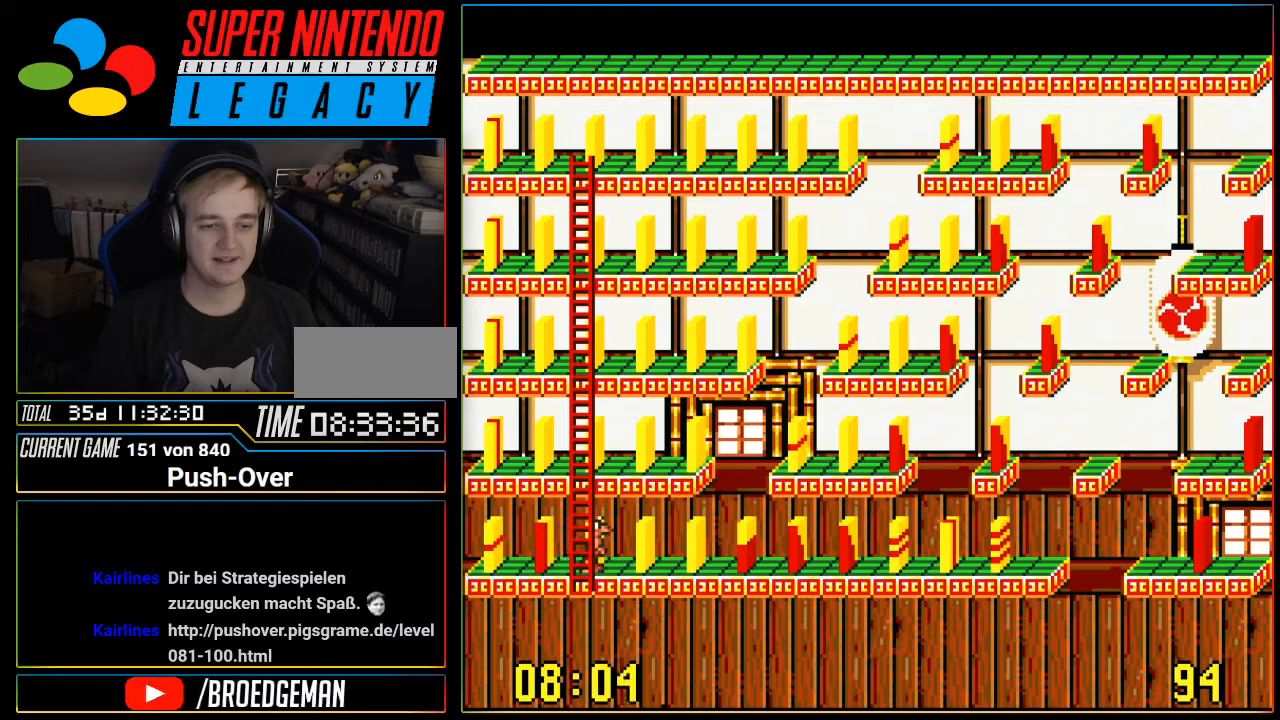
{"buttons": ["DPAD_UP"], "events": [[267, "DPAD_UP", "down"]]}
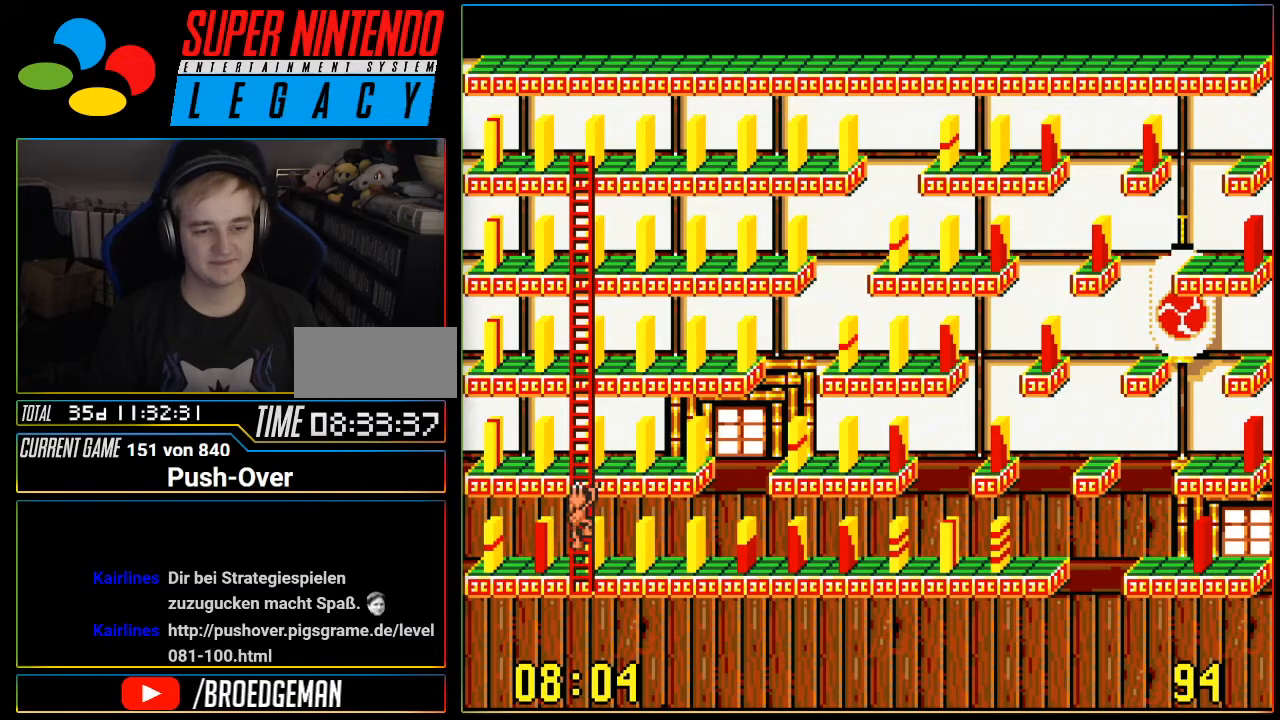
{"buttons": ["DPAD_RIGHT"], "events": [[301, "DPAD_UP", "up"], [368, "DPAD_RIGHT", "down"]]}
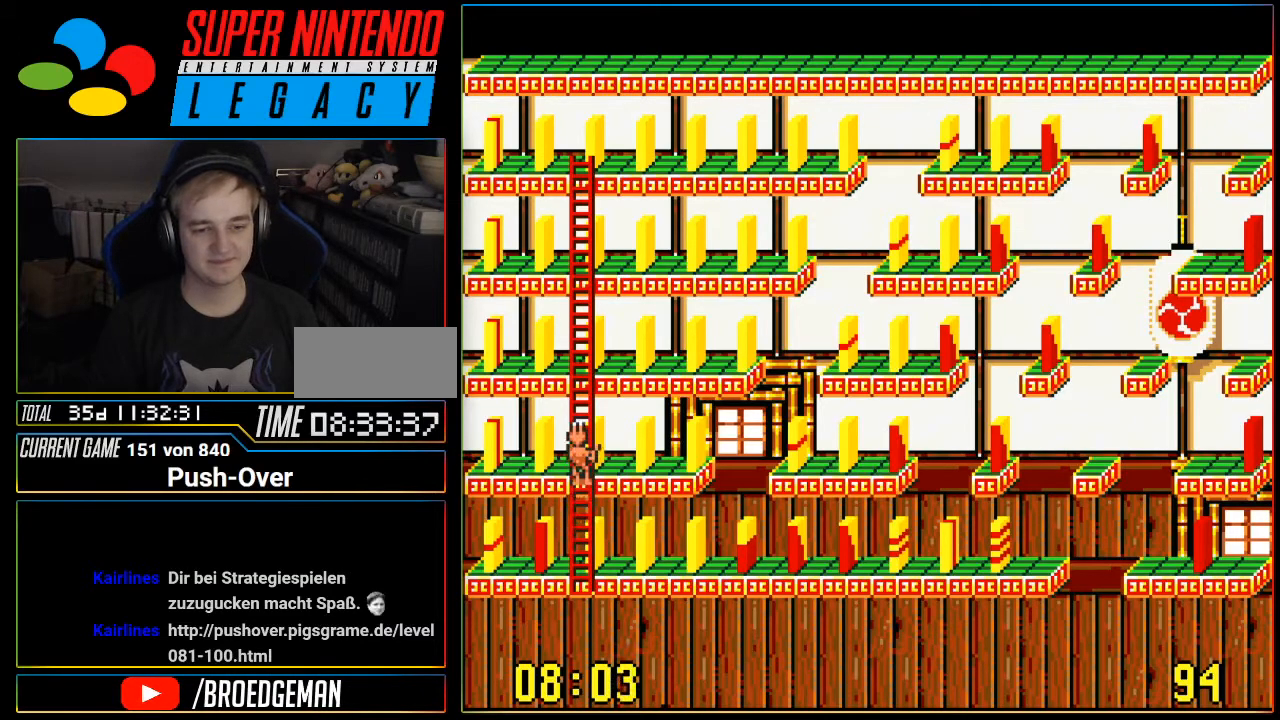
{"buttons": ["DPAD_RIGHT"], "events": []}
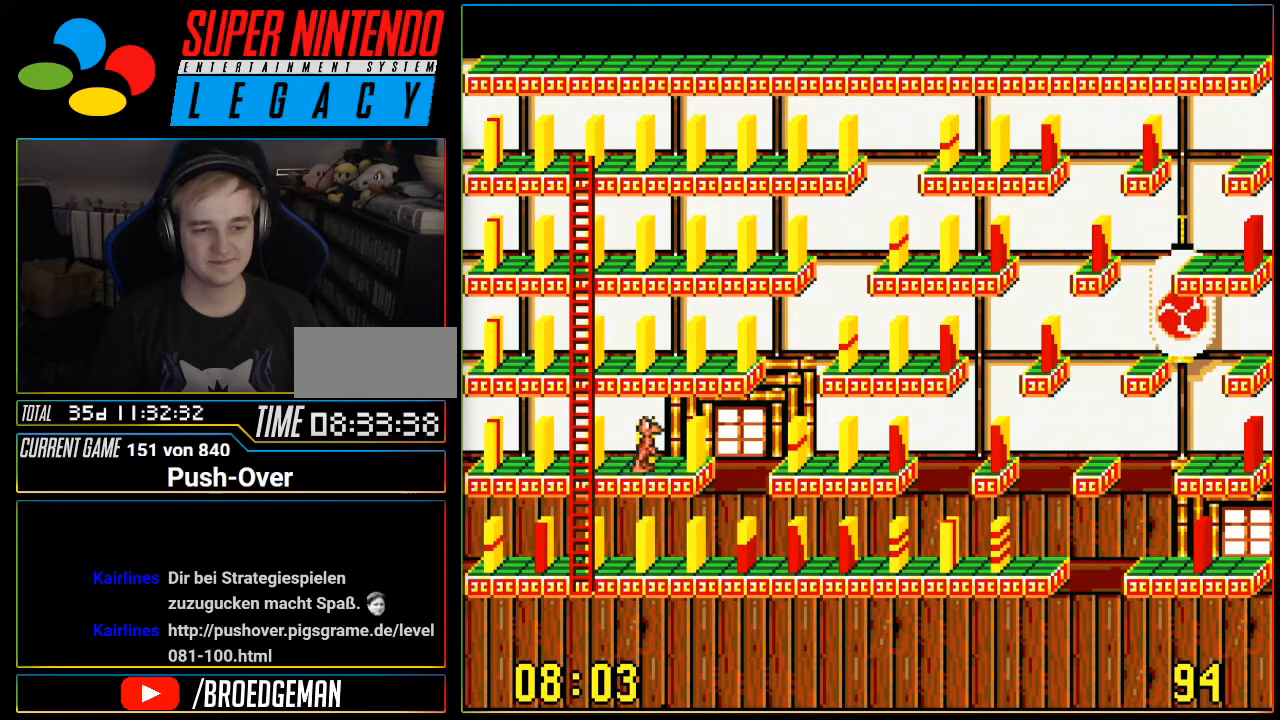
{"buttons": [], "events": [[151, "DPAD_RIGHT", "up"]]}
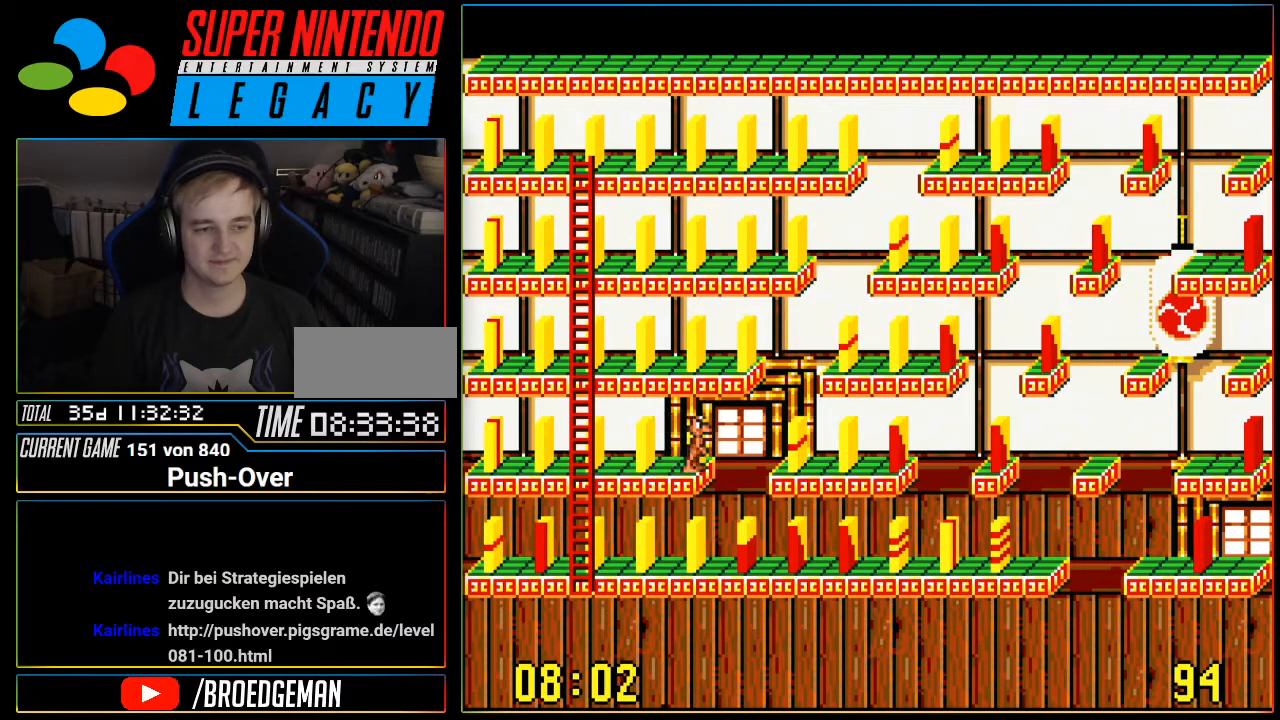
{"buttons": ["DPAD_LEFT"], "events": [[83, "DPAD_LEFT", "down"]]}
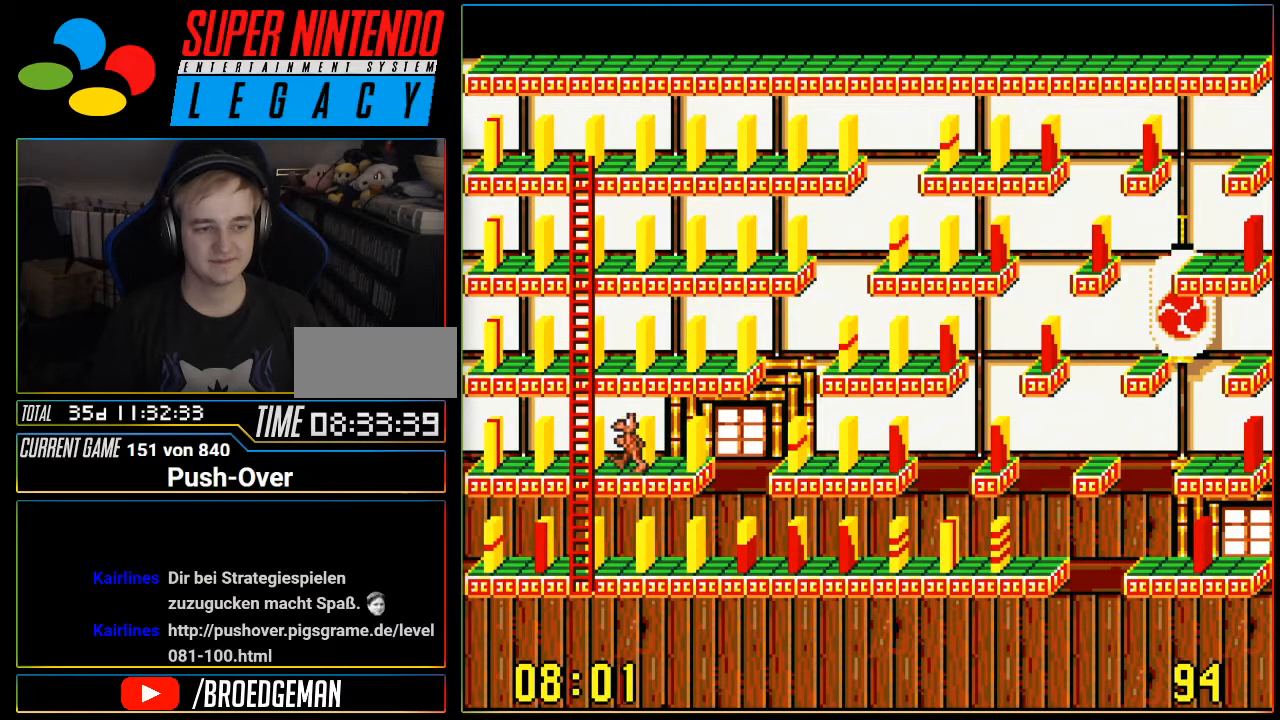
{"buttons": [], "events": [[368, "DPAD_LEFT", "up"]]}
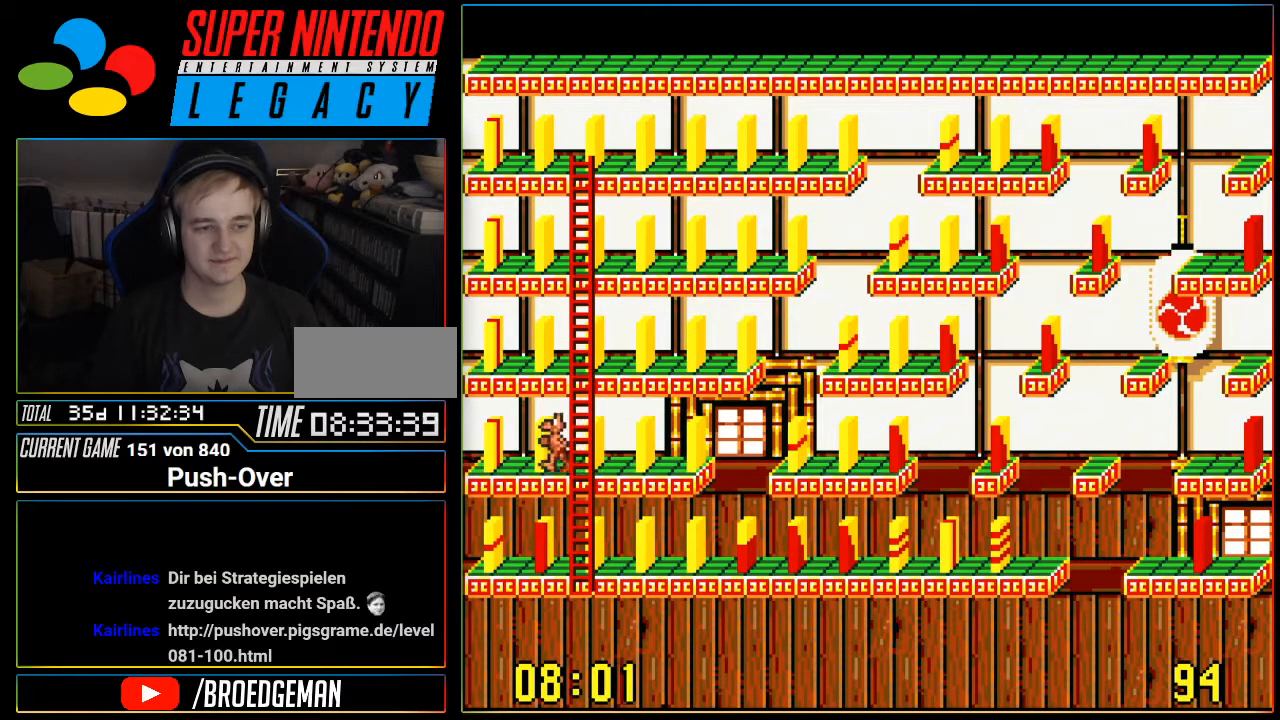
{"buttons": [], "events": []}
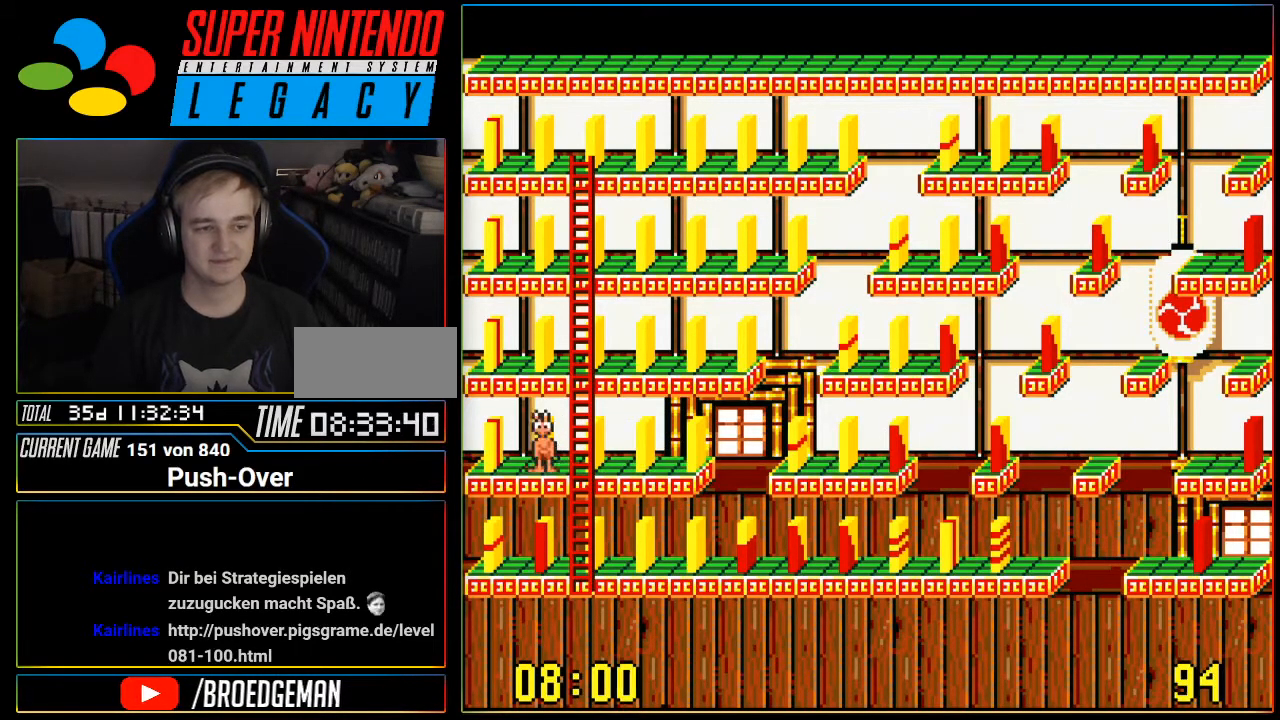
{"buttons": [], "events": []}
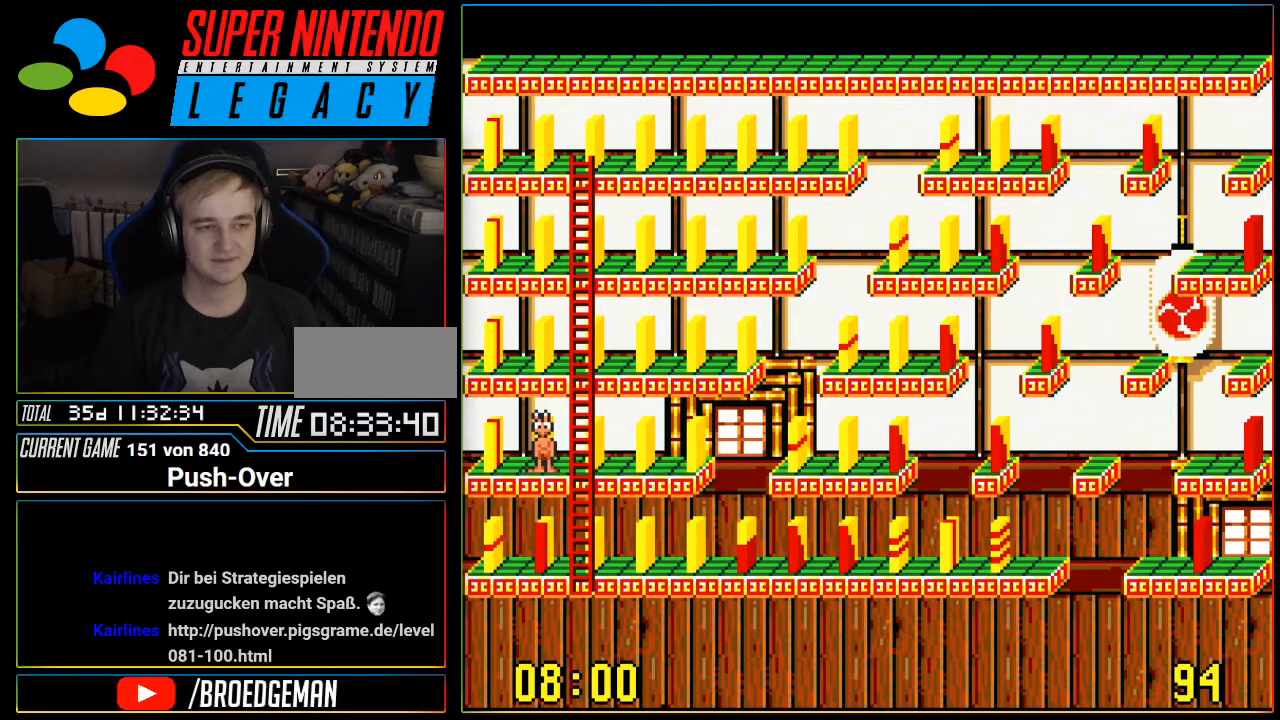
{"buttons": [], "events": []}
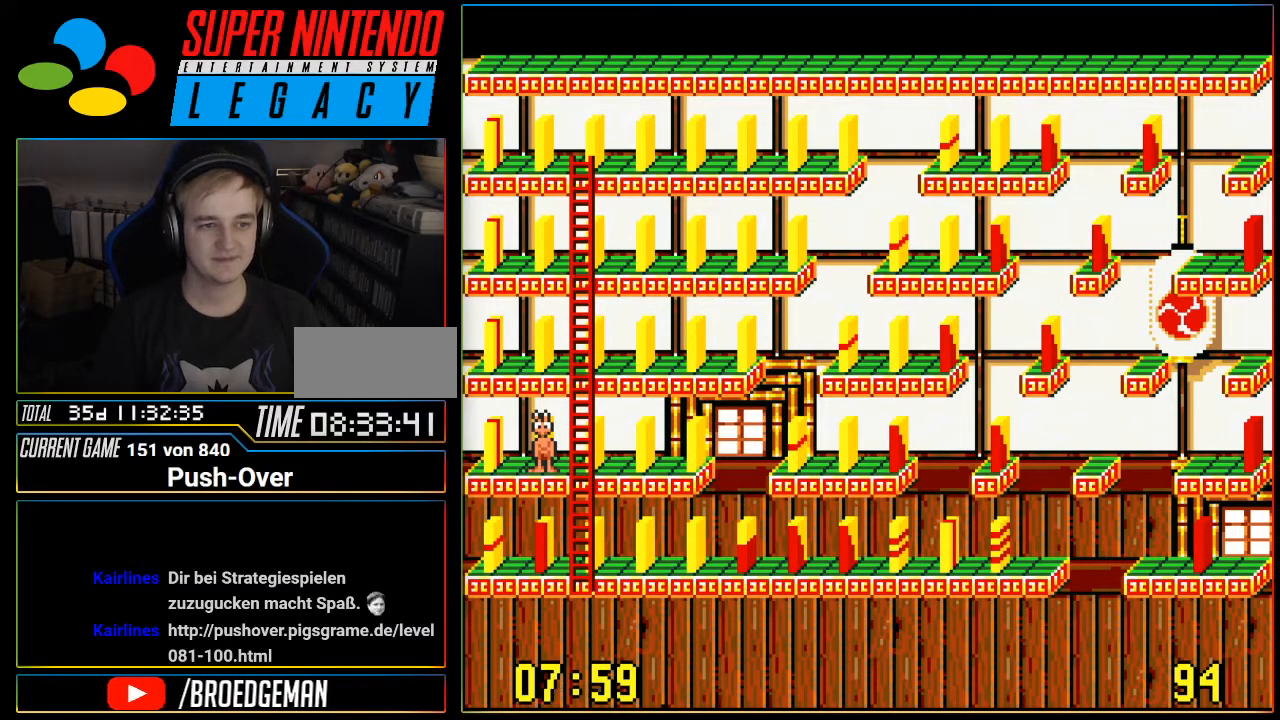
{"buttons": [], "events": []}
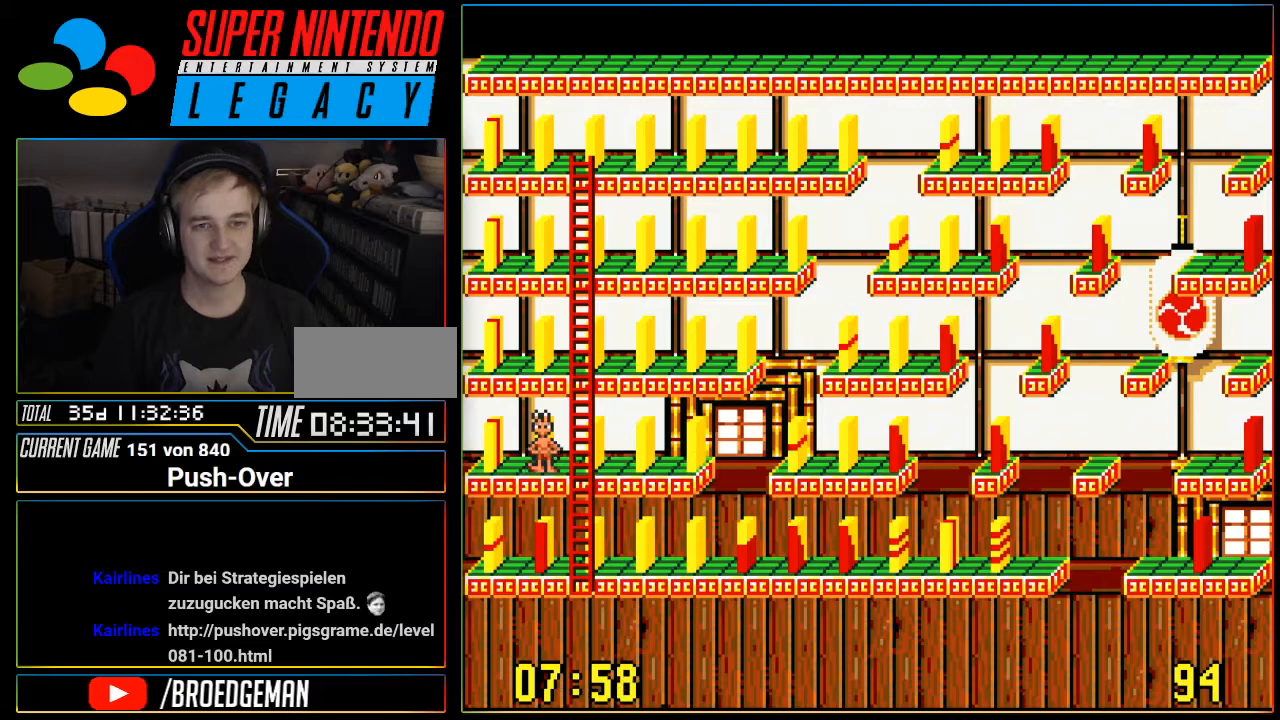
{"buttons": [], "events": []}
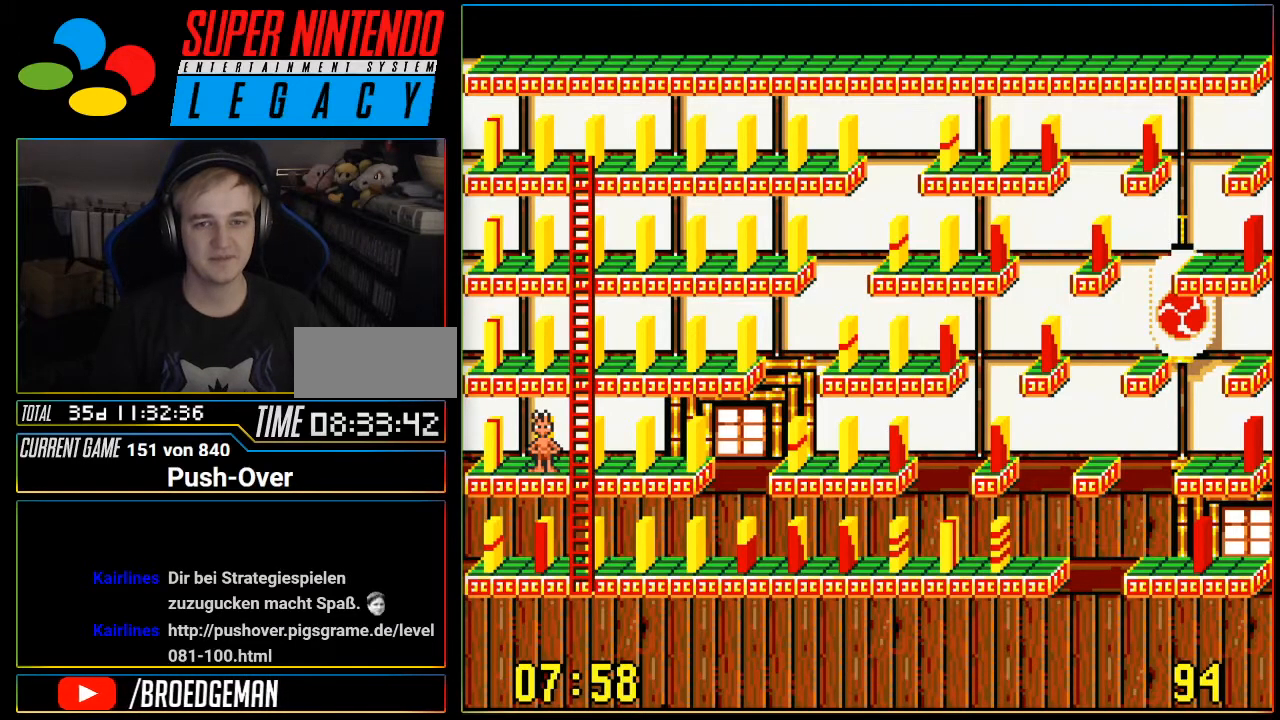
{"buttons": [], "events": []}
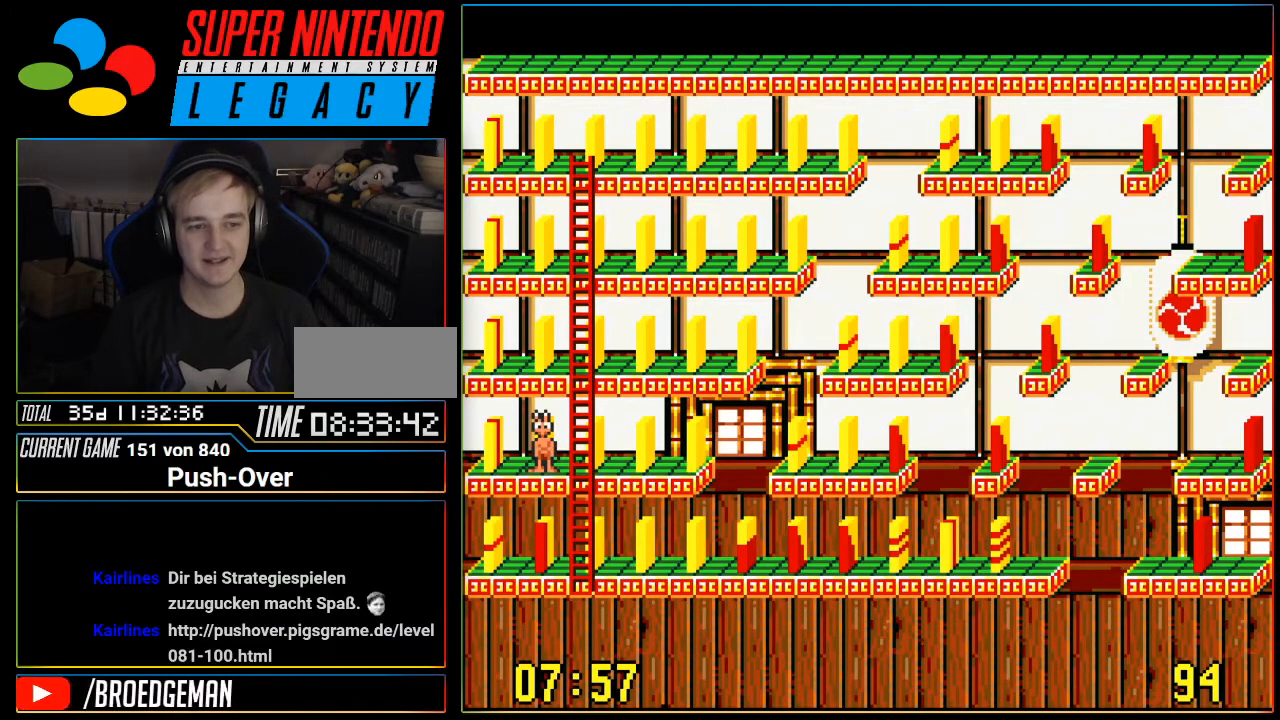
{"buttons": [], "events": []}
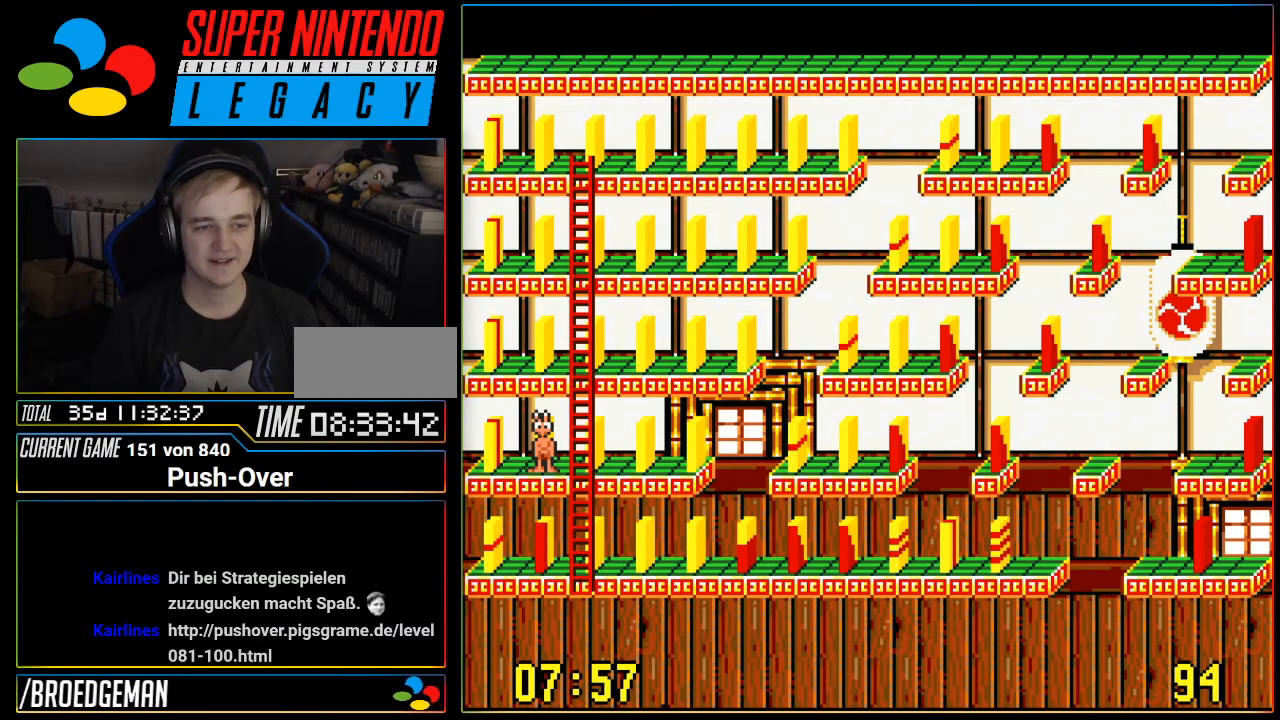
{"buttons": [], "events": []}
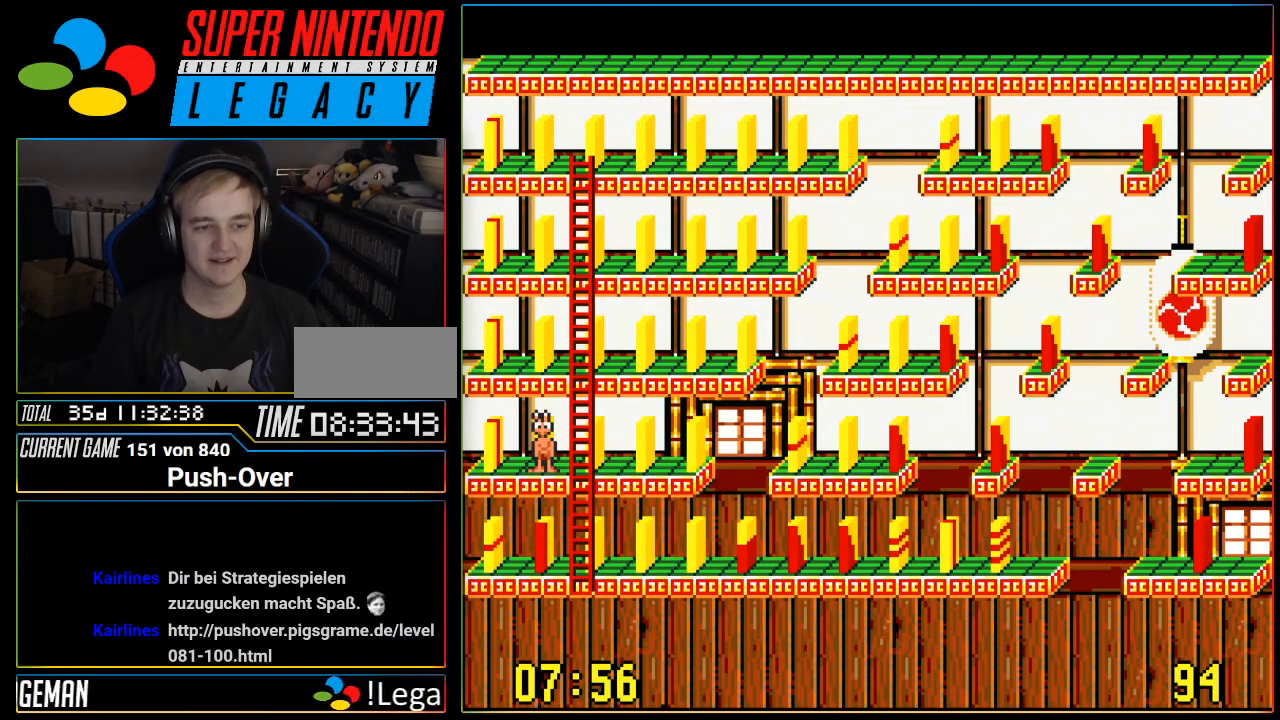
{"buttons": [], "events": [[267, "DPAD_RIGHT", "down"], [434, "DPAD_RIGHT", "up"]]}
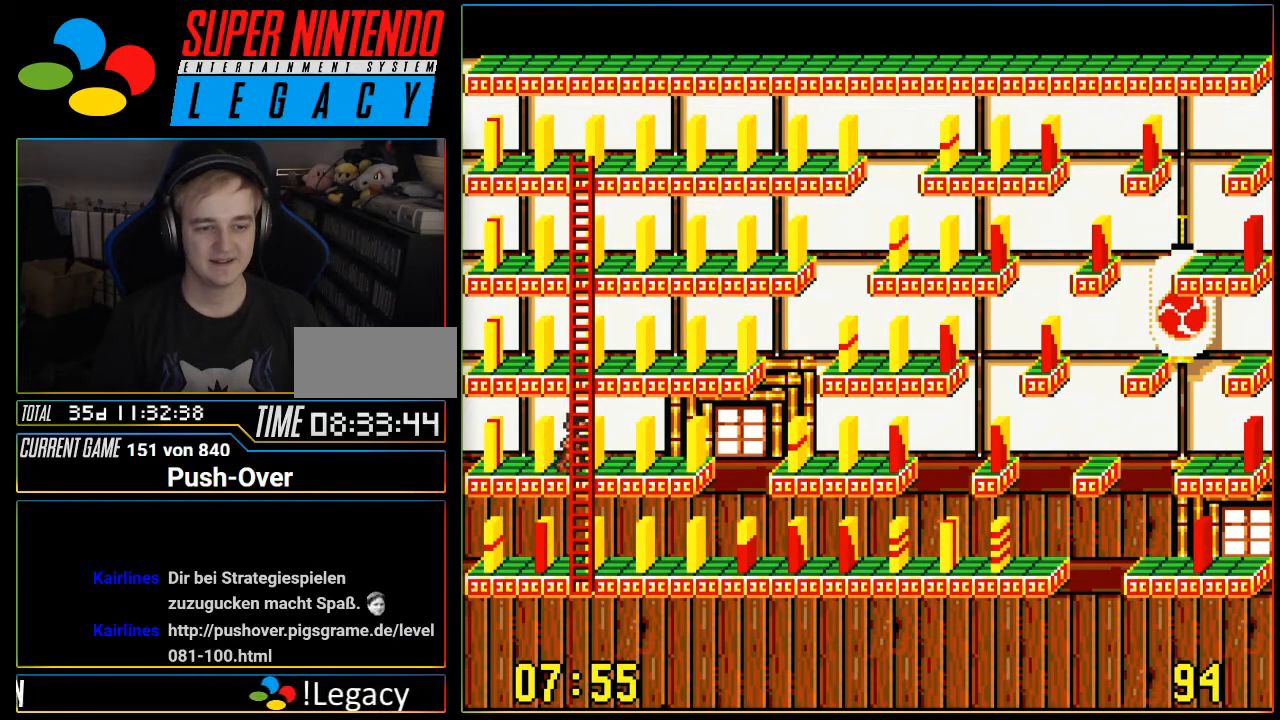
{"buttons": [], "events": []}
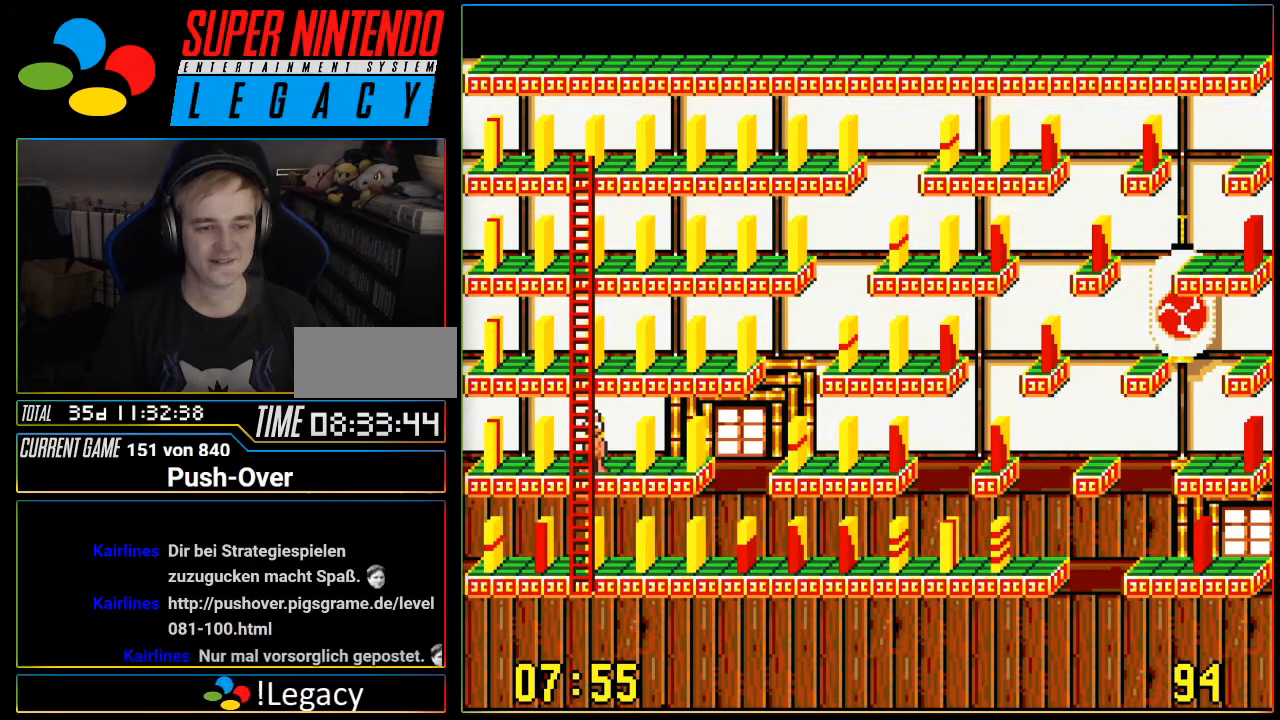
{"buttons": [], "events": []}
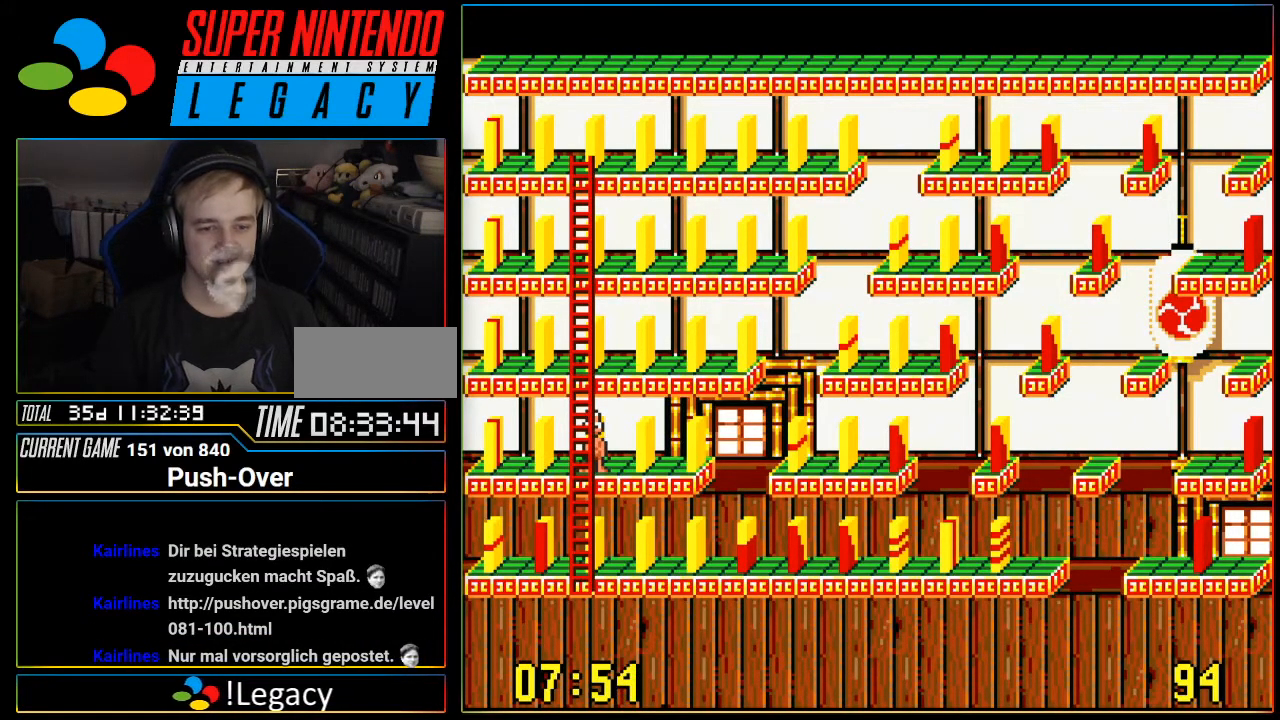
{"buttons": [], "events": []}
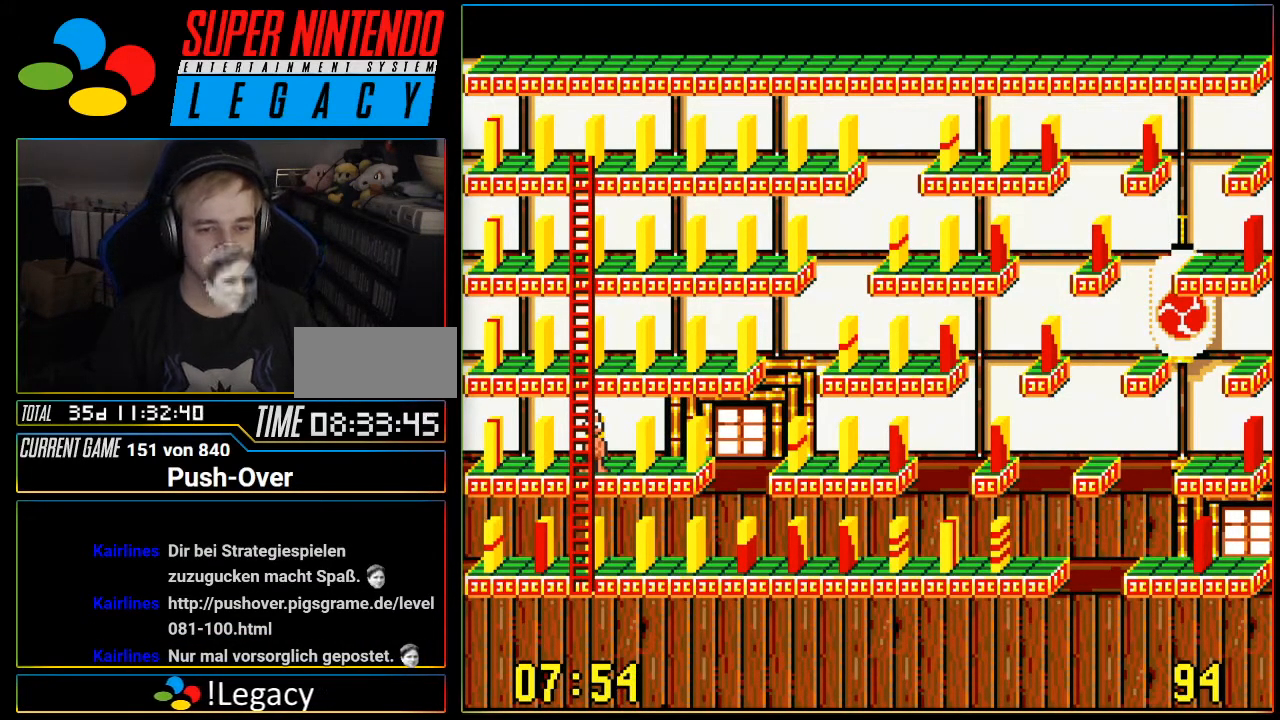
{"buttons": ["DPAD_RIGHT"], "events": [[367, "DPAD_RIGHT", "down"]]}
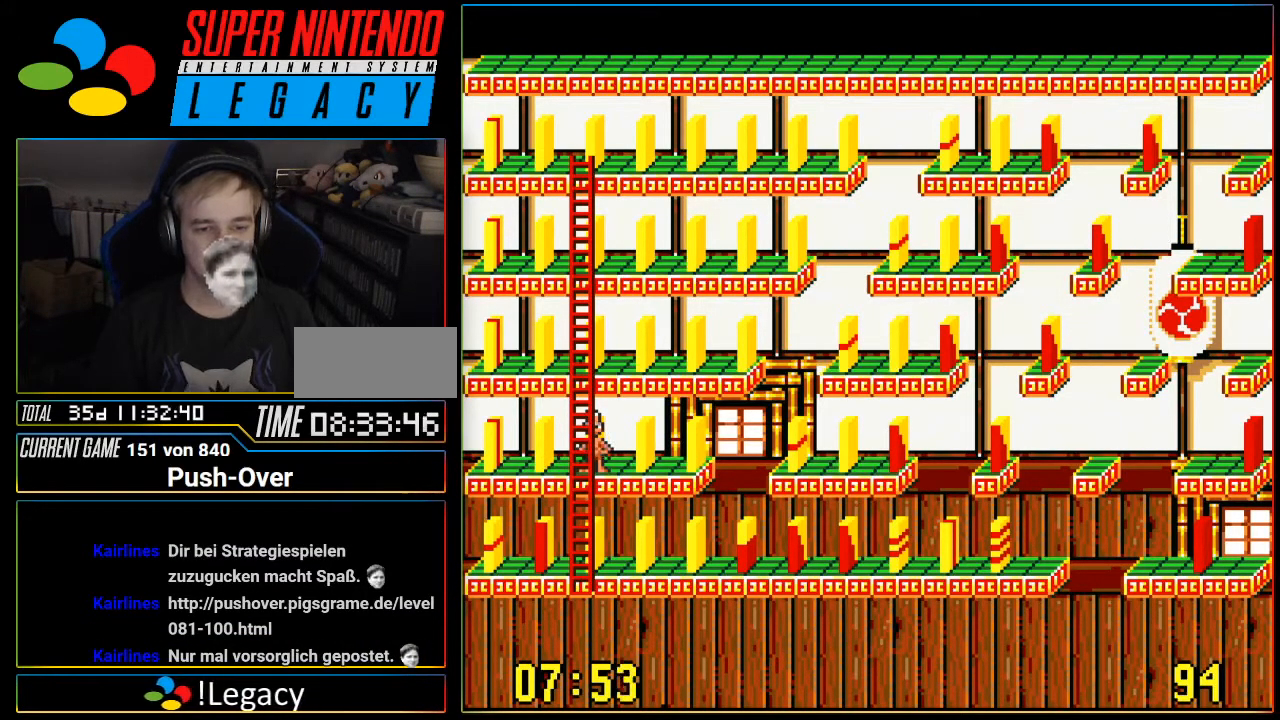
{"buttons": ["DPAD_RIGHT"], "events": []}
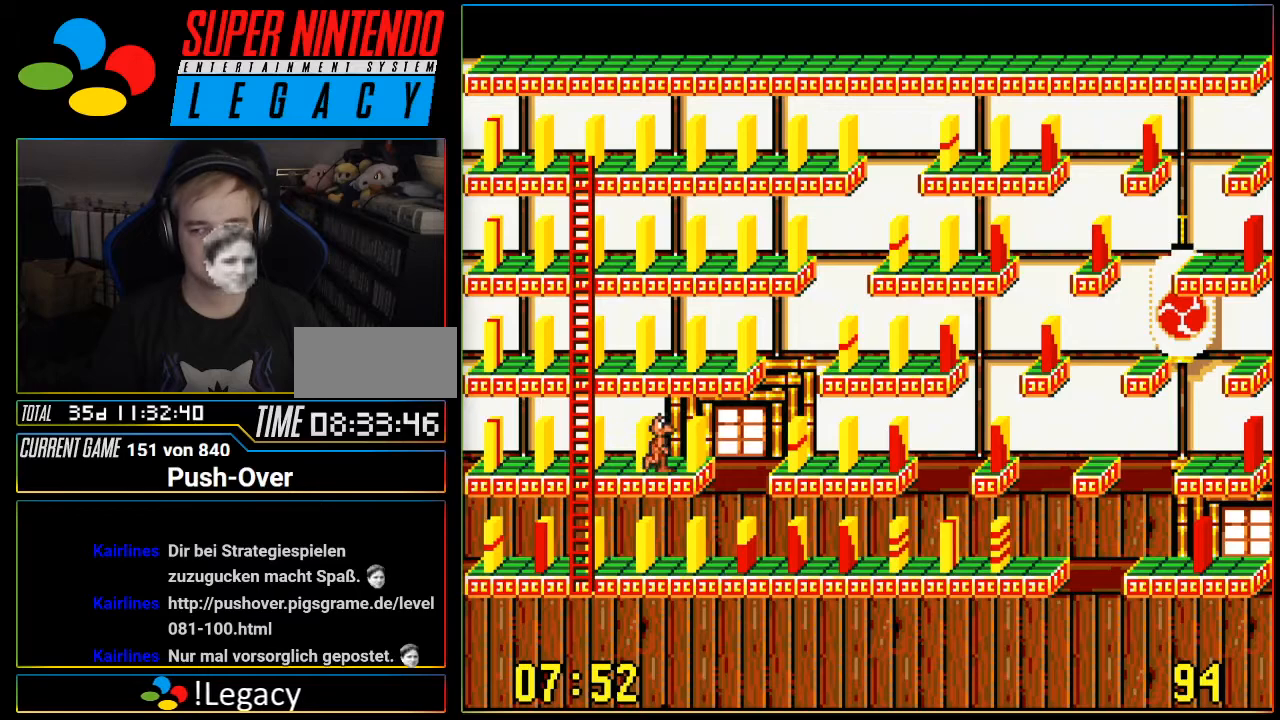
{"buttons": [], "events": [[17, "DPAD_RIGHT", "up"], [251, "A", "down"], [501, "A", "up"]]}
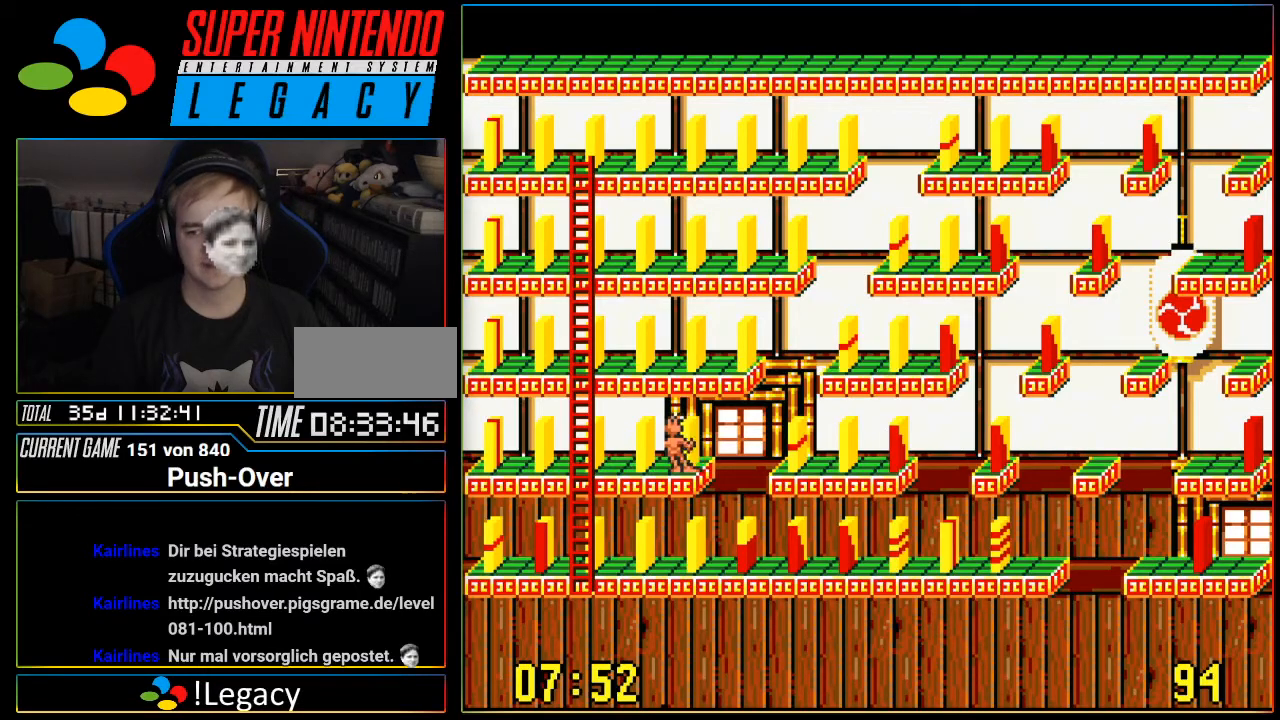
{"buttons": [], "events": []}
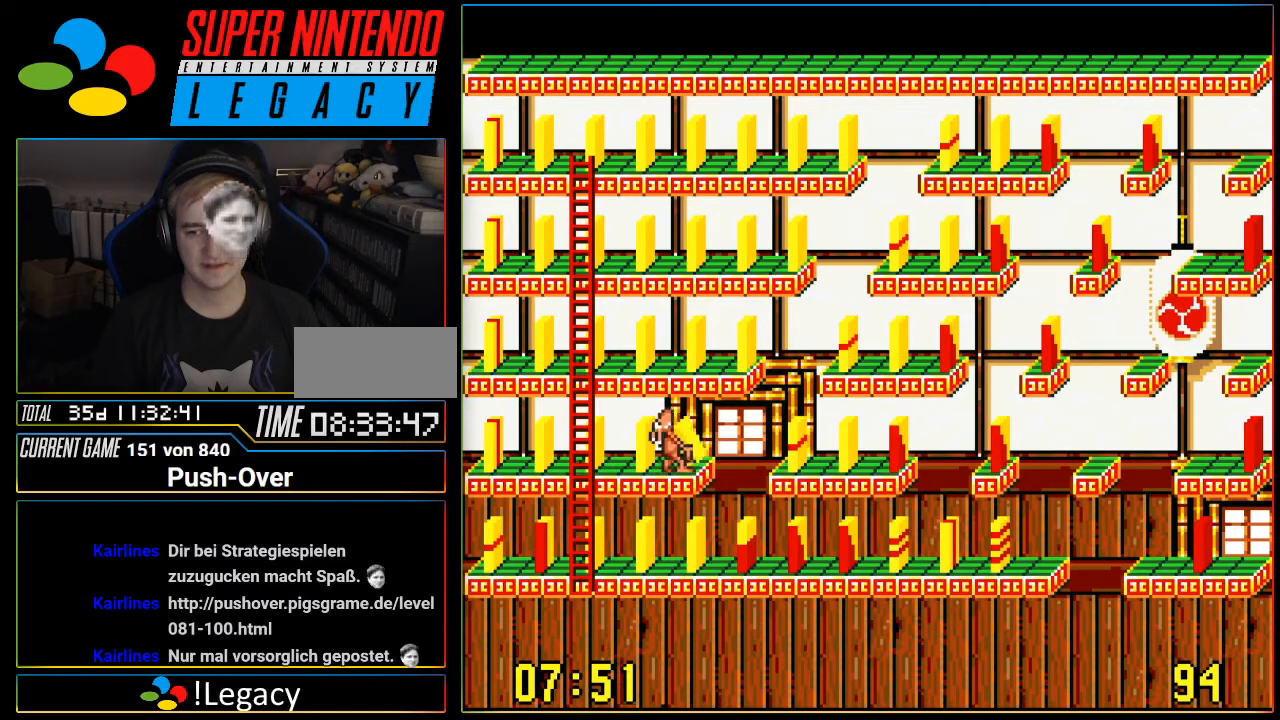
{"buttons": [], "events": [[34, "DPAD_RIGHT", "down"], [484, "DPAD_RIGHT", "up"]]}